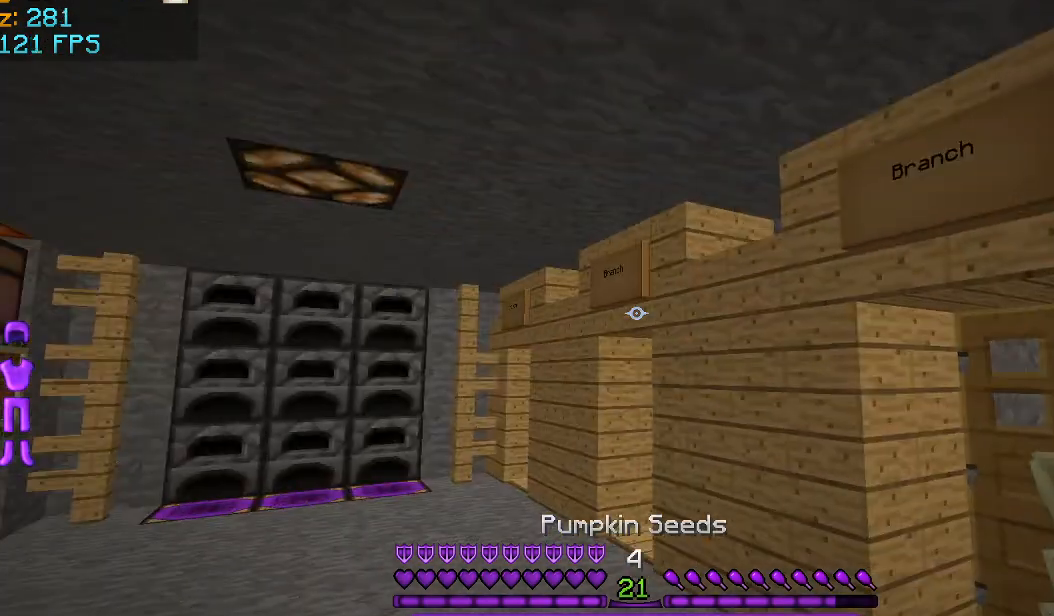
Gameplay with keyboard and mouse; each line is a JSON object with the keys and mouse buttons held at the frame after it. "events" lists presses ("down") and releases ("up") of "a", "d", "s", "space", "w", "mouse_left" and "mouse_right" between this image and that frame as [ms after this image, input, new state], when the widget could be followed in between. "mouse_left", "mouse_right" = the "left", "right" buttons of the "mouse" list. No other keys are recorded. Fast repeated clicks can show as one long hold. Mouse movement is not recorded.
{"keys": ["a", "w"], "mouse": [], "events": [[125, "w", "down"], [292, "a", "down"]]}
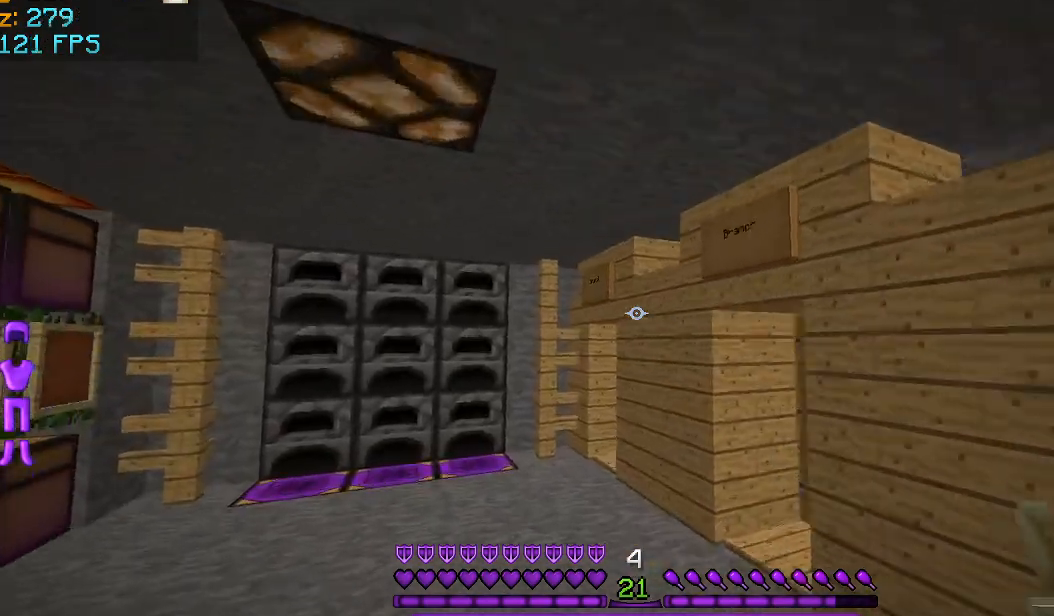
{"keys": ["a", "w"], "mouse": [], "events": []}
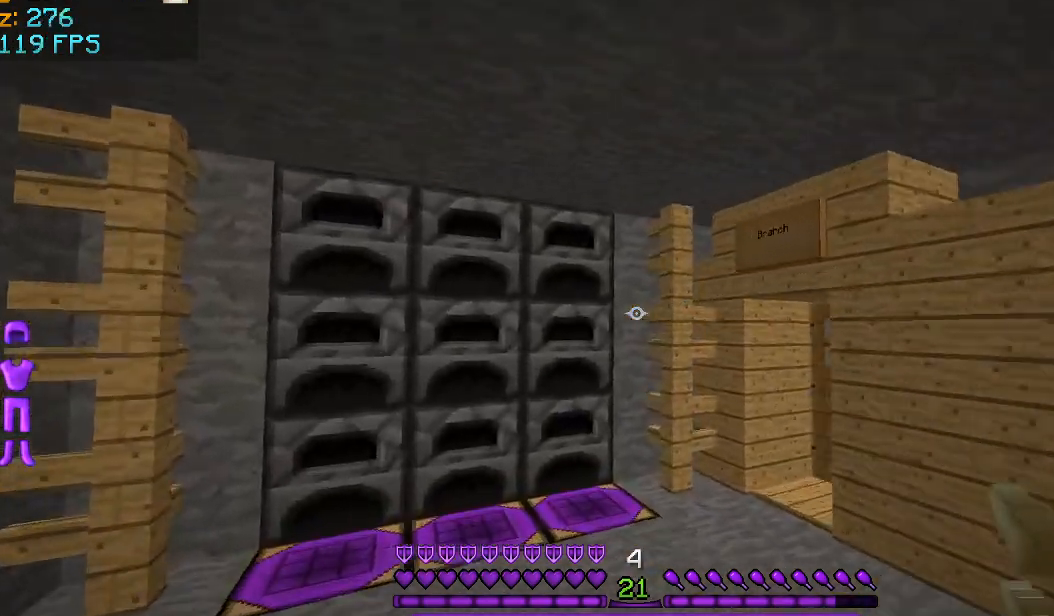
{"keys": ["a", "w"], "mouse": [], "events": []}
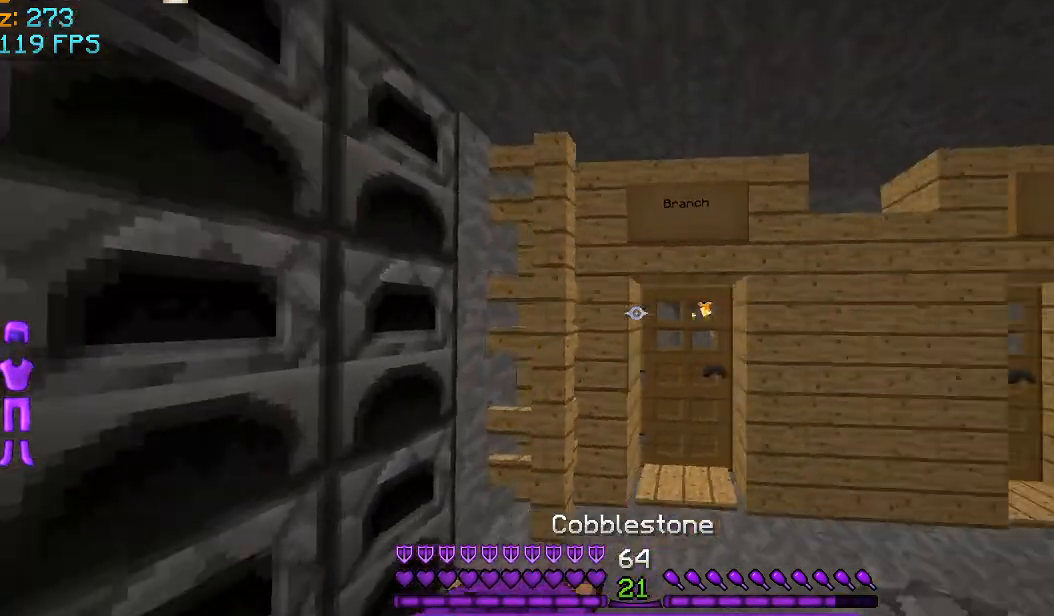
{"keys": [], "mouse": [], "events": [[84, "a", "up"], [125, "d", "down"], [334, "d", "up"], [501, "w", "up"]]}
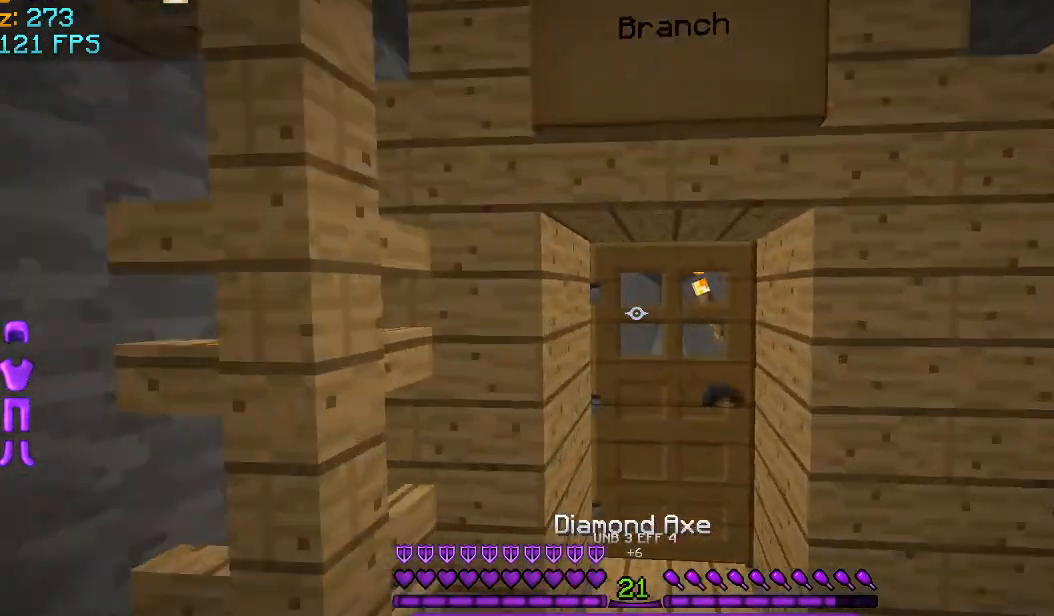
{"keys": ["w"], "mouse": [], "events": [[375, "w", "down"]]}
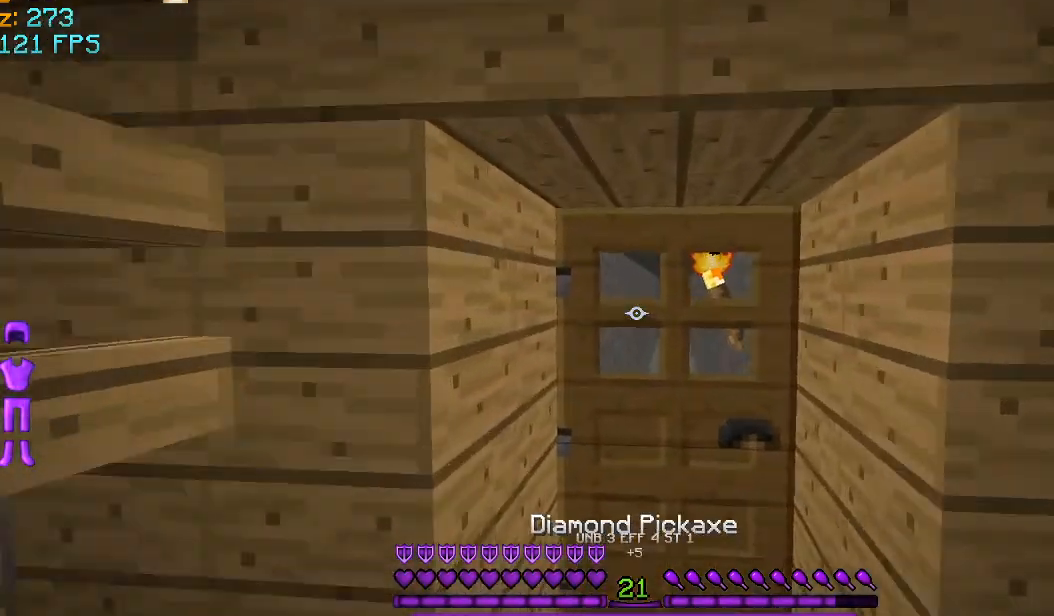
{"keys": ["w"], "mouse": [], "events": [[334, "mouse_right", "down"], [417, "mouse_right", "up"]]}
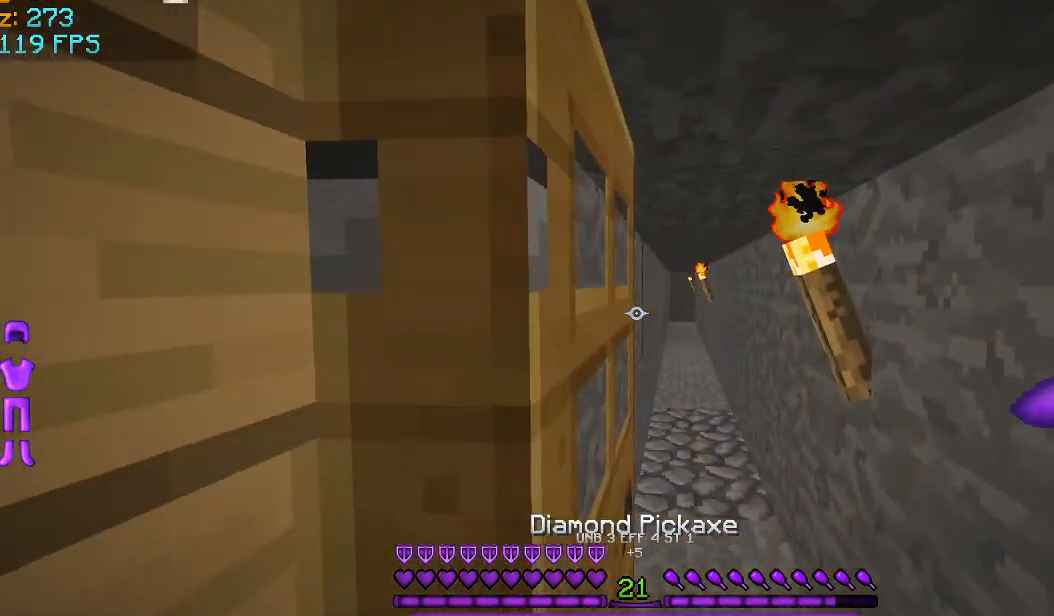
{"keys": ["w"], "mouse": [], "events": [[125, "d", "down"], [125, "w", "up"], [292, "w", "down"], [333, "d", "up"]]}
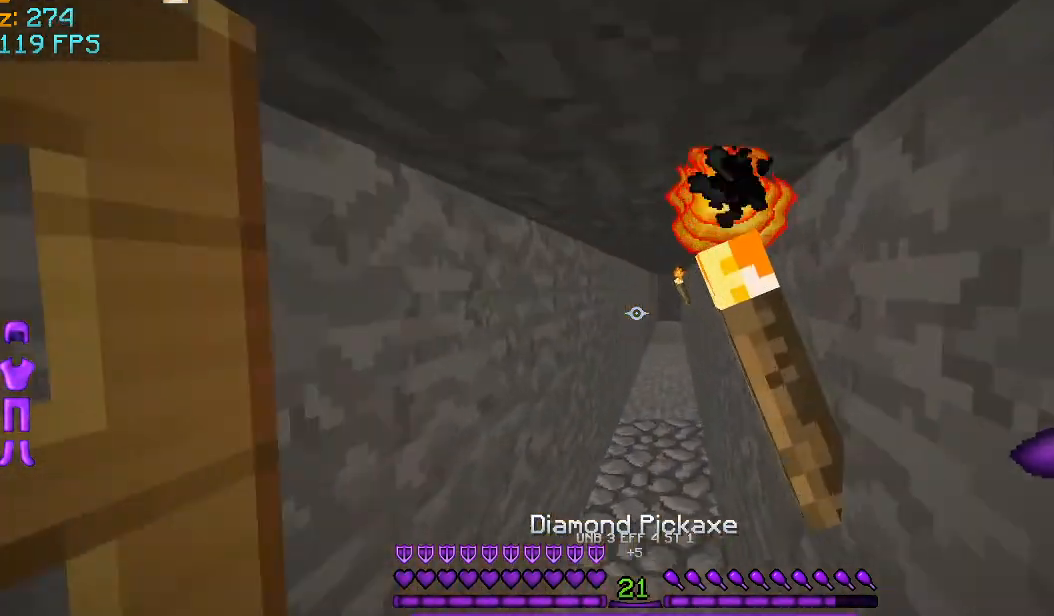
{"keys": ["w"], "mouse": [], "events": []}
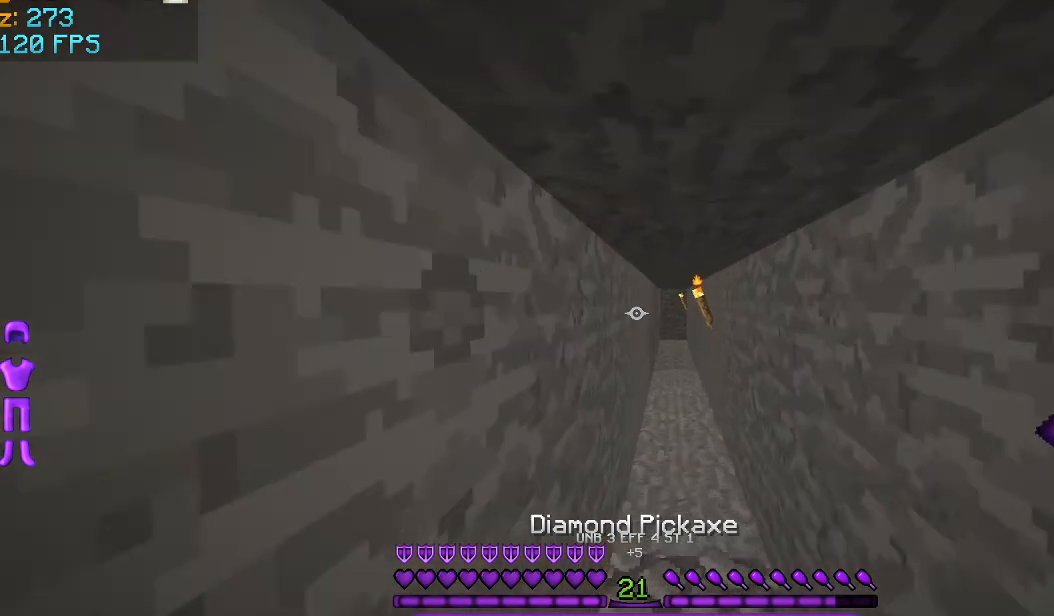
{"keys": ["w"], "mouse": [], "events": []}
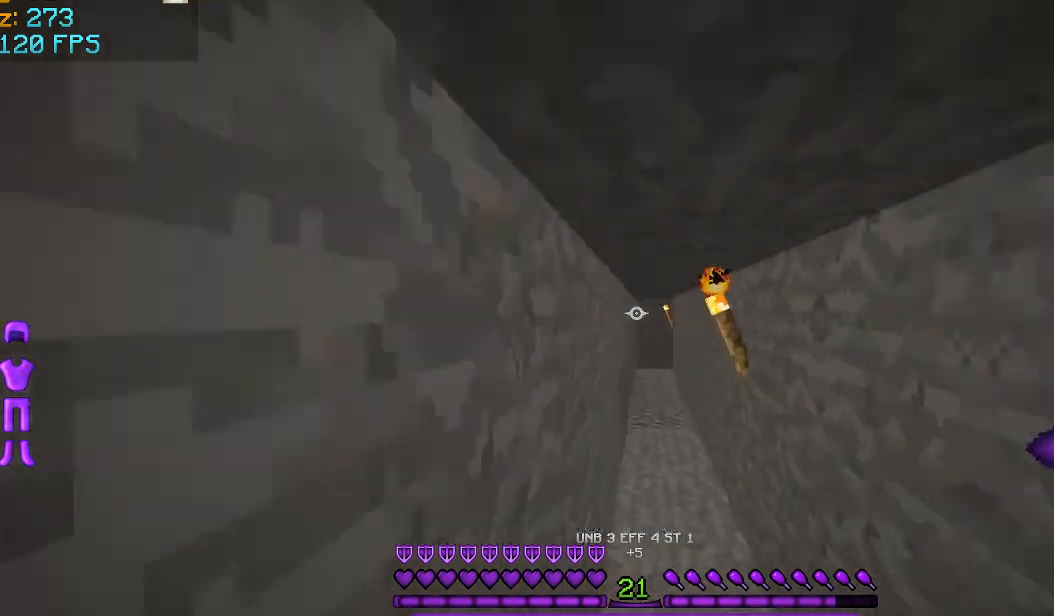
{"keys": [], "mouse": [], "events": [[167, "w", "up"]]}
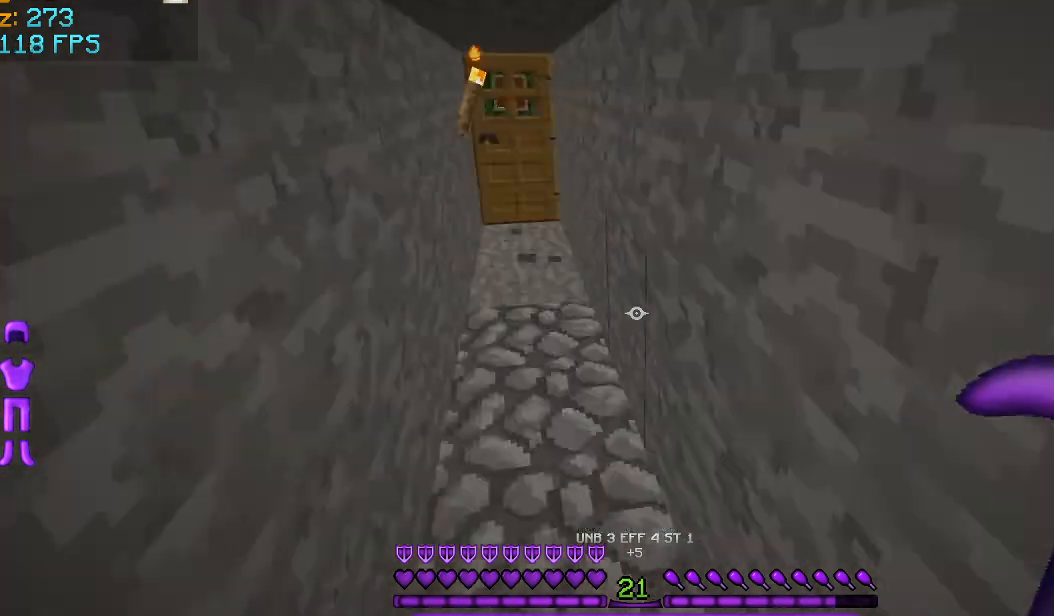
{"keys": ["w"], "mouse": [], "events": [[41, "w", "down"]]}
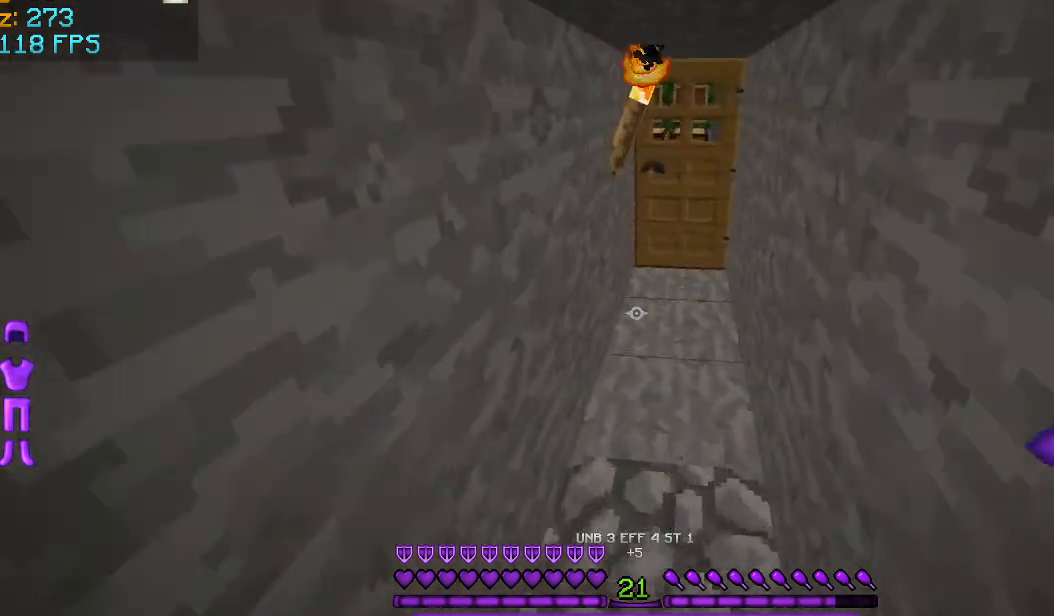
{"keys": ["w"], "mouse": [], "events": []}
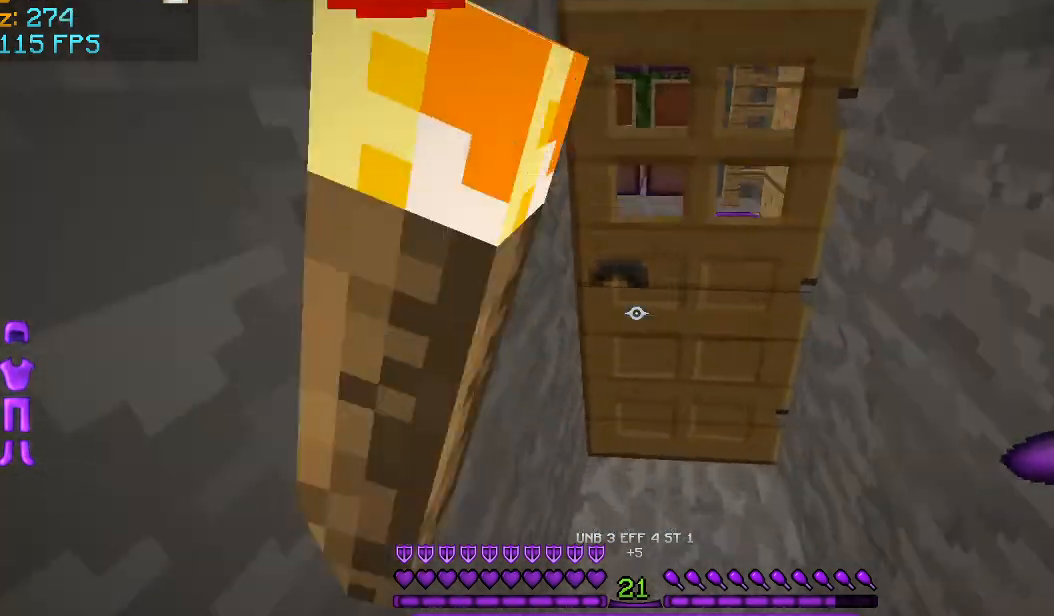
{"keys": ["w"], "mouse": [], "events": []}
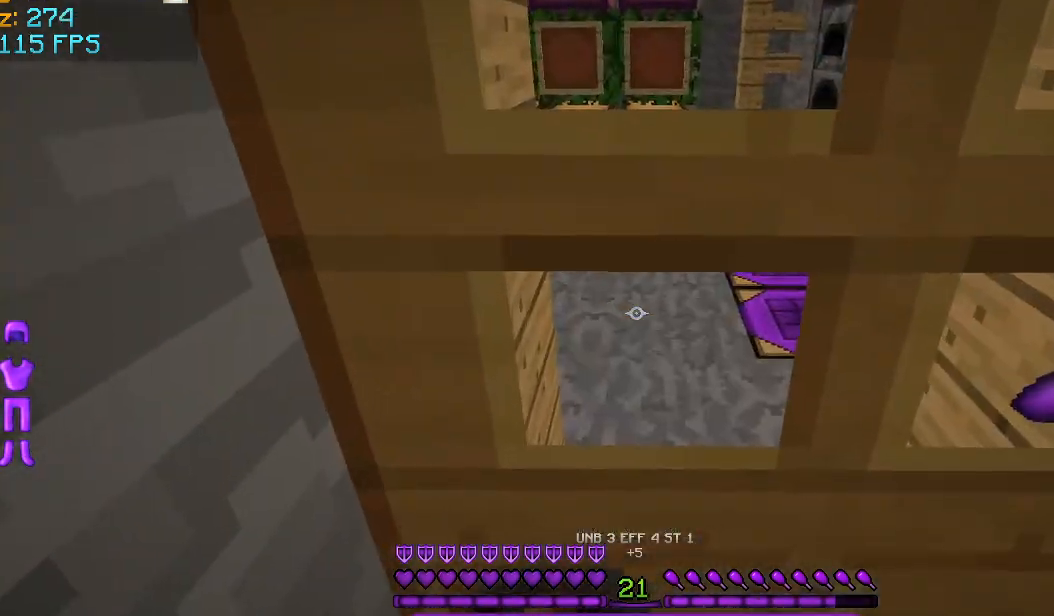
{"keys": [], "mouse": [], "events": [[125, "mouse_right", "down"], [292, "mouse_right", "up"], [459, "w", "up"]]}
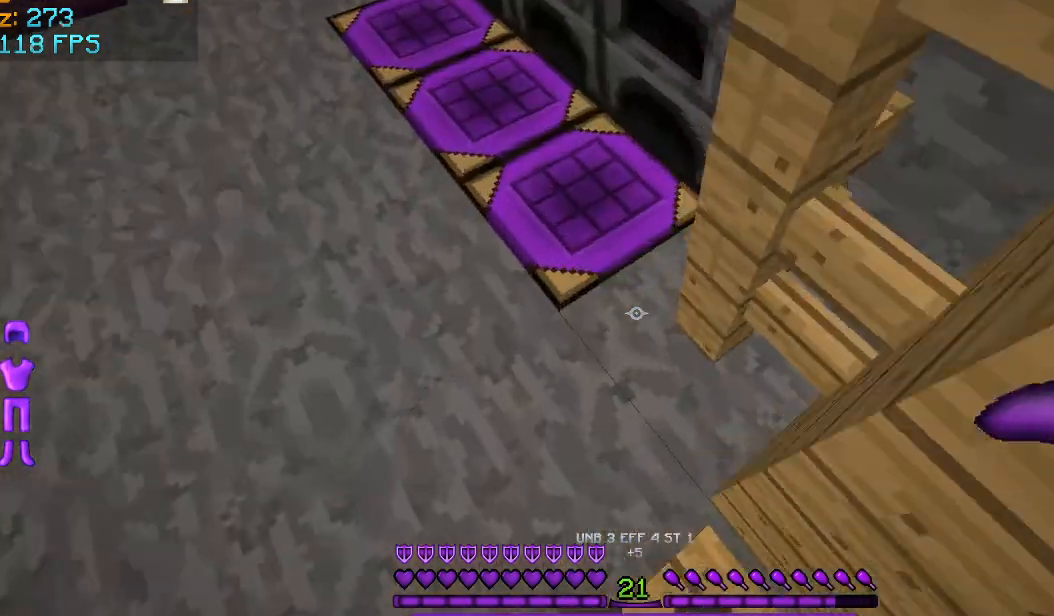
{"keys": [], "mouse": [], "events": []}
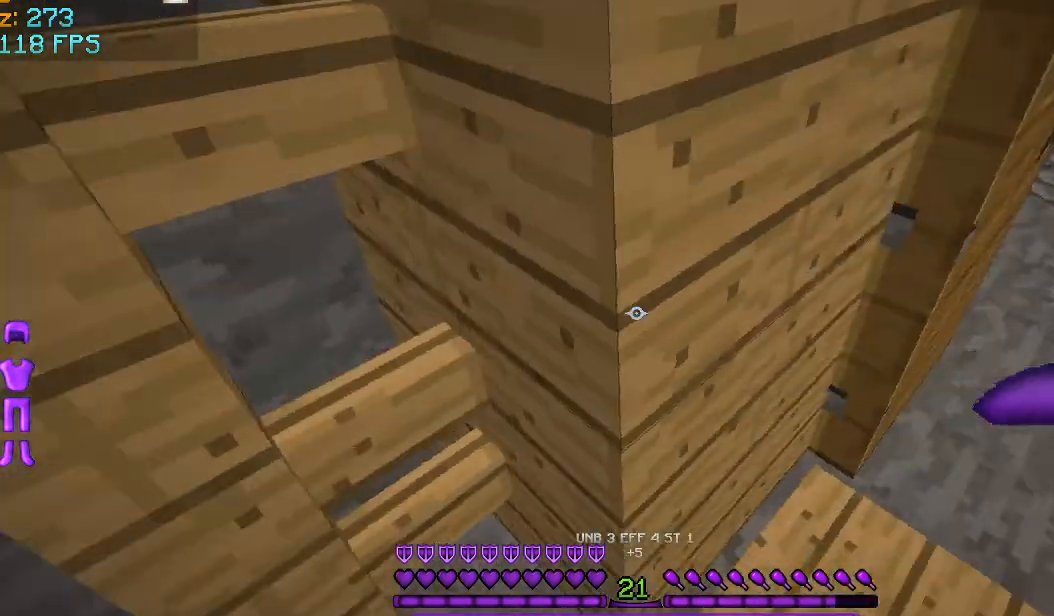
{"keys": ["w"], "mouse": [], "events": [[42, "s", "down"], [376, "s", "up"], [459, "w", "down"]]}
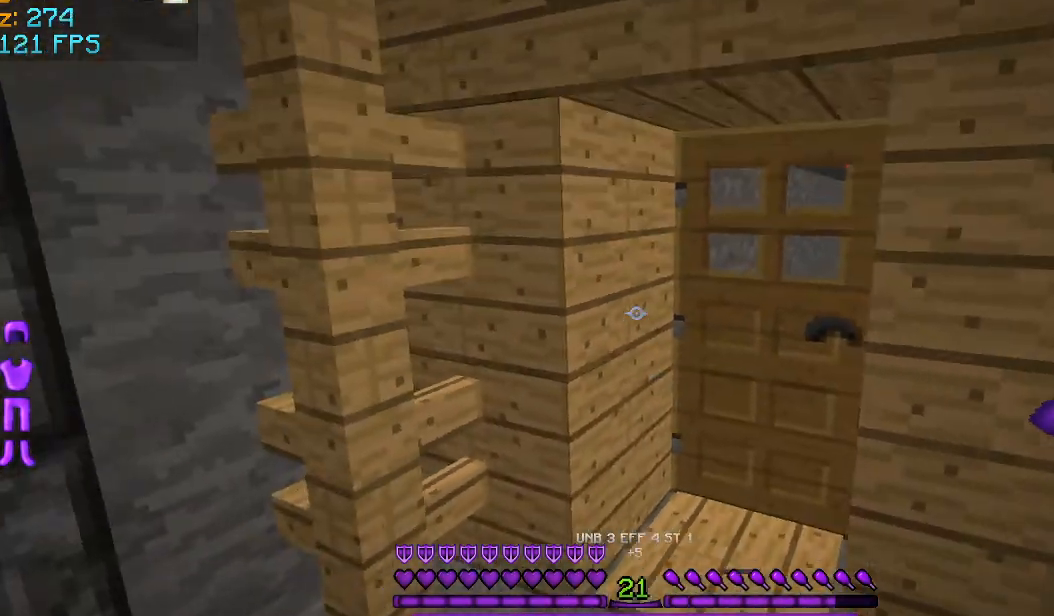
{"keys": ["d", "w"], "mouse": [], "events": [[42, "a", "down"], [292, "a", "up"], [417, "d", "down"]]}
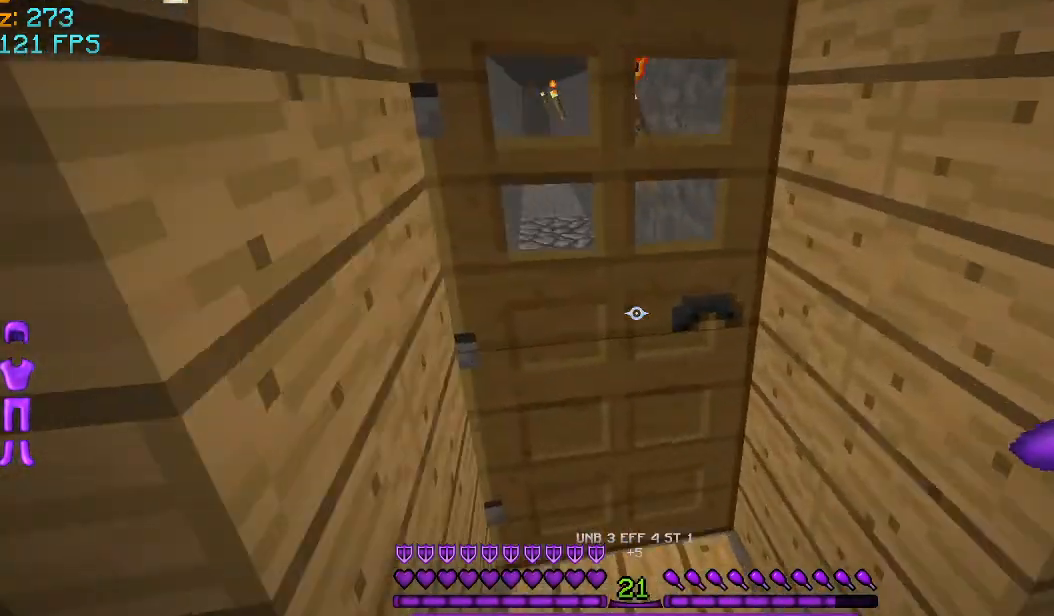
{"keys": ["w"], "mouse": [], "events": [[84, "d", "up"]]}
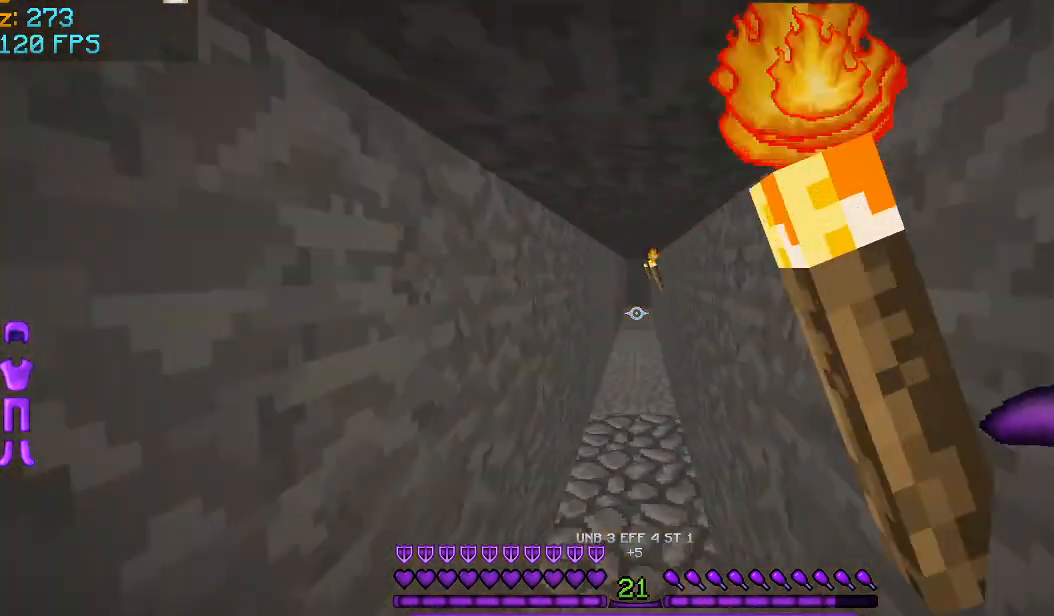
{"keys": ["w"], "mouse": [], "events": []}
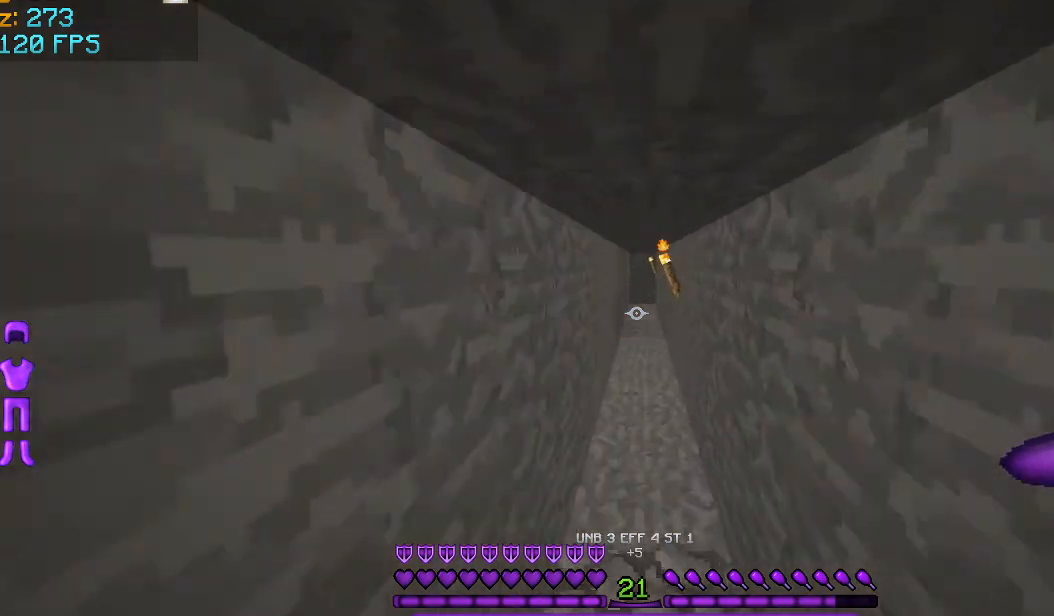
{"keys": ["w"], "mouse": [], "events": []}
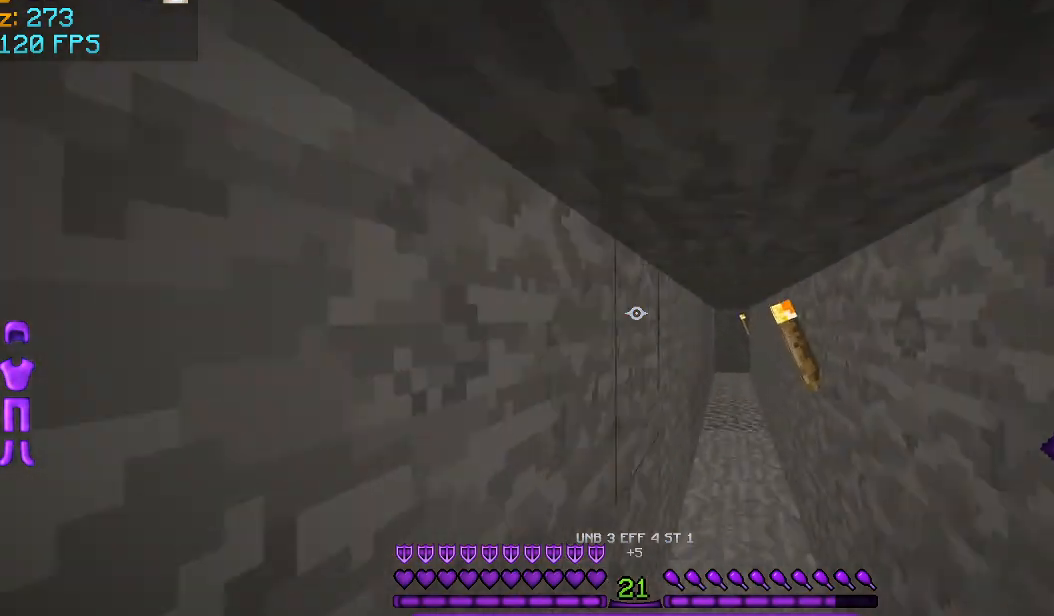
{"keys": ["w"], "mouse": [], "events": []}
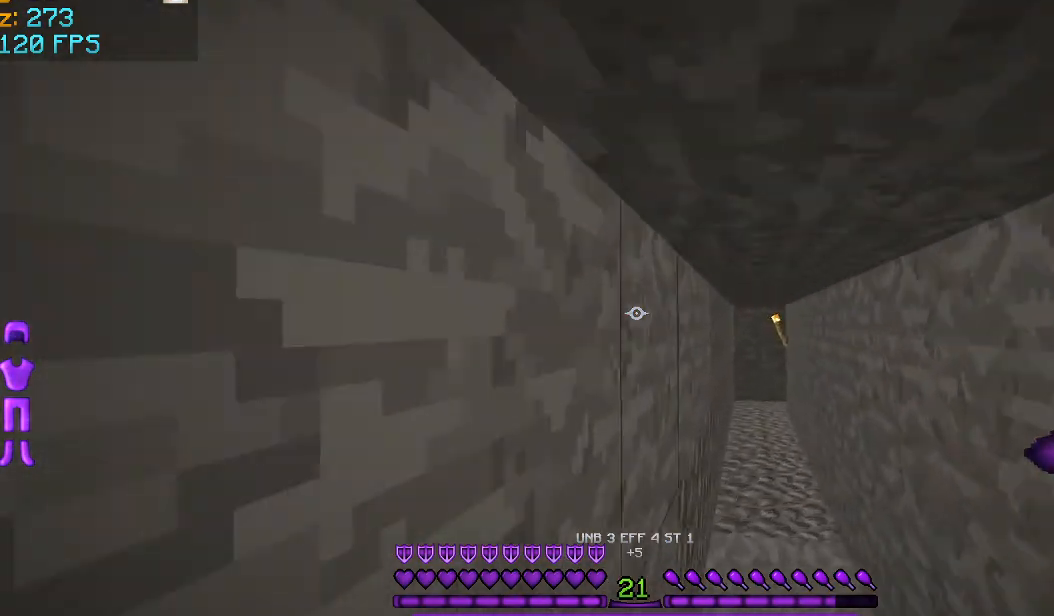
{"keys": ["w"], "mouse": [], "events": []}
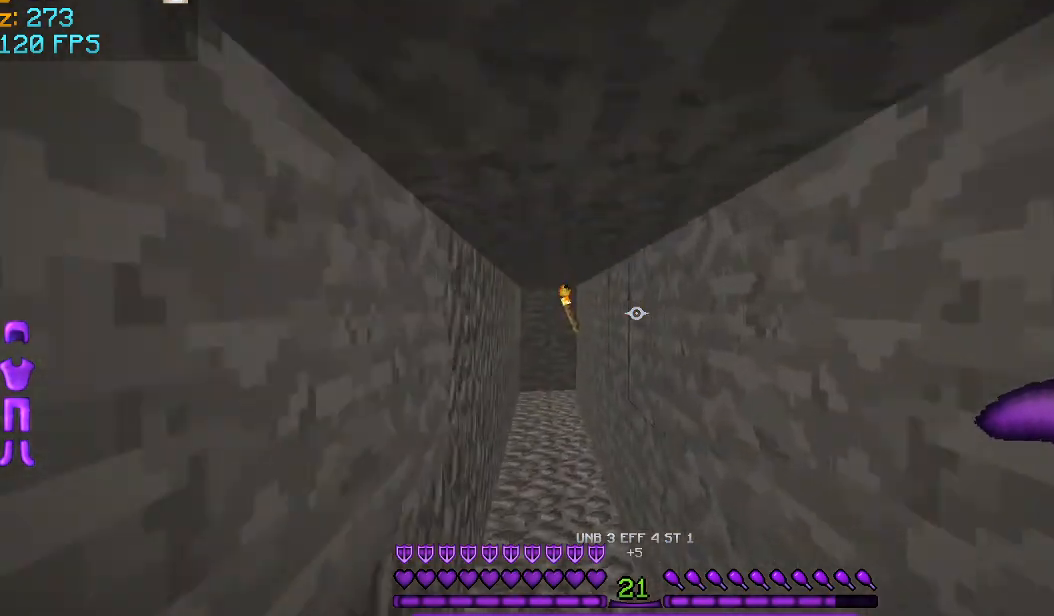
{"keys": ["w"], "mouse": [], "events": []}
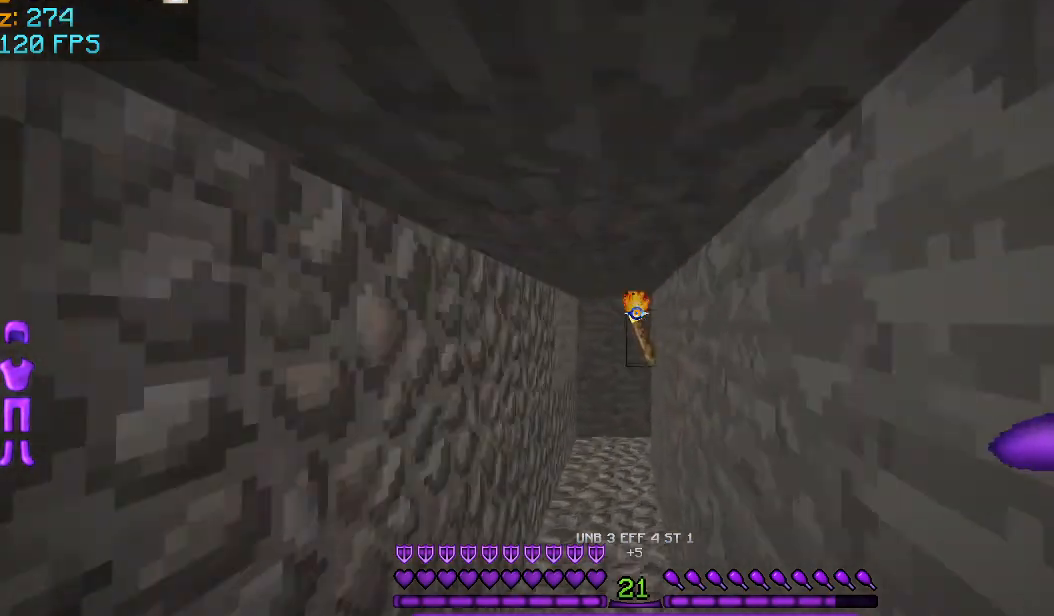
{"keys": ["w"], "mouse": [], "events": []}
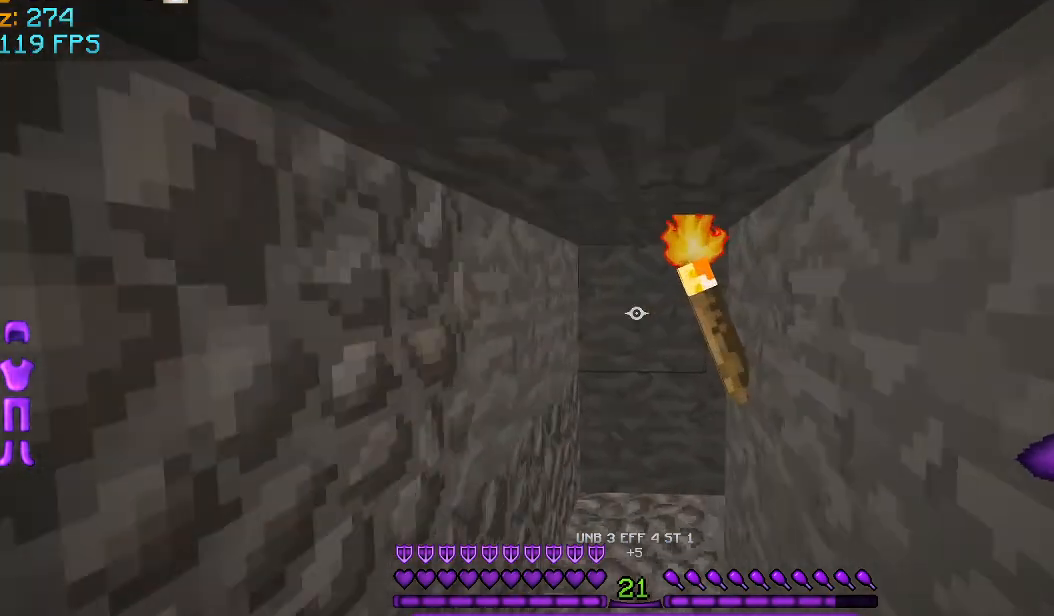
{"keys": [], "mouse": ["left"], "events": [[125, "mouse_left", "down"], [500, "w", "up"]]}
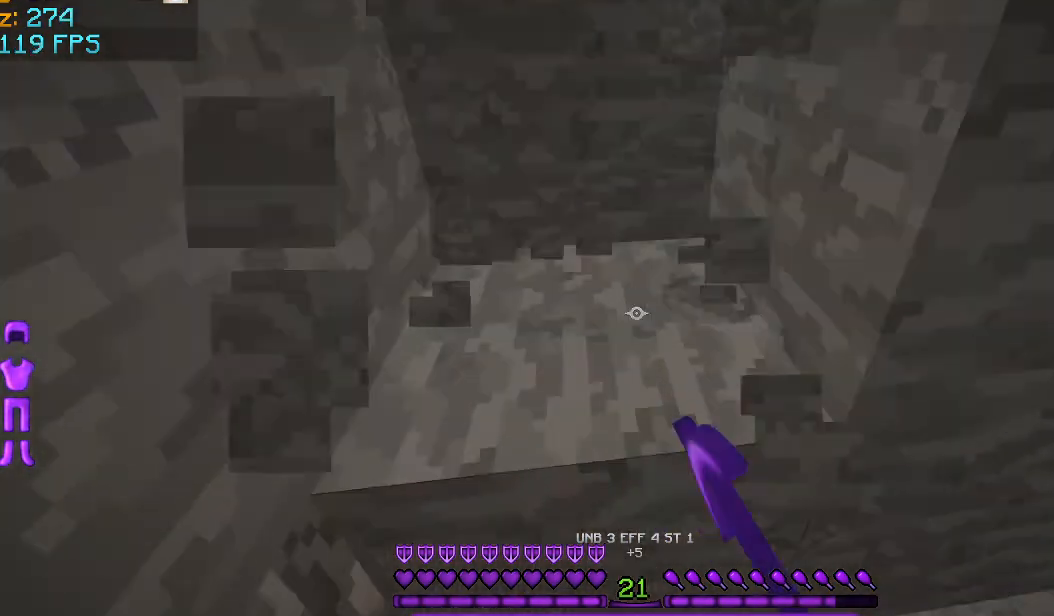
{"keys": [], "mouse": [], "events": [[209, "mouse_left", "up"]]}
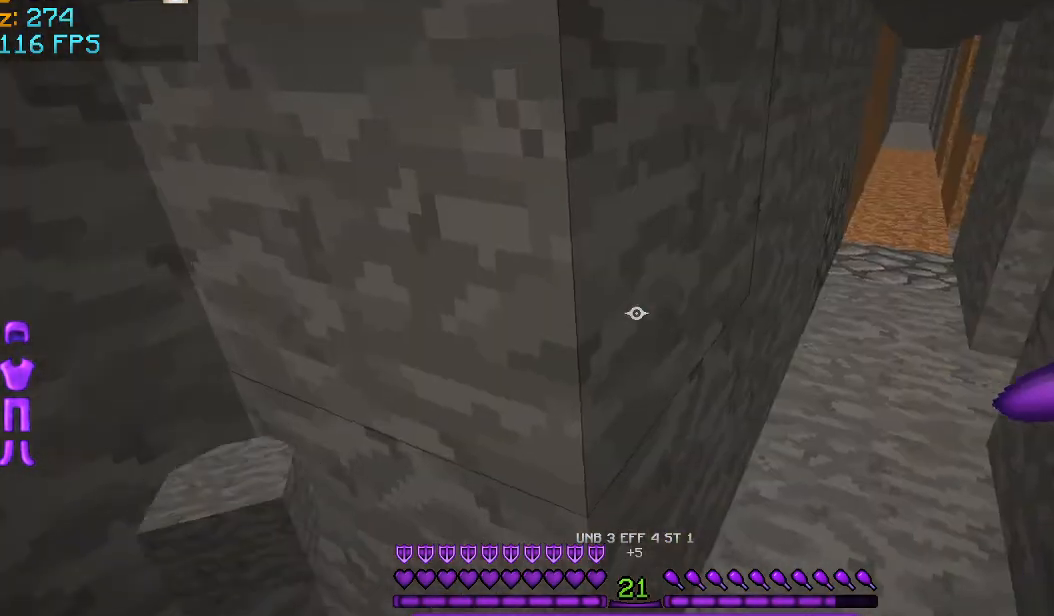
{"keys": [], "mouse": [], "events": [[167, "a", "down"], [250, "a", "up"]]}
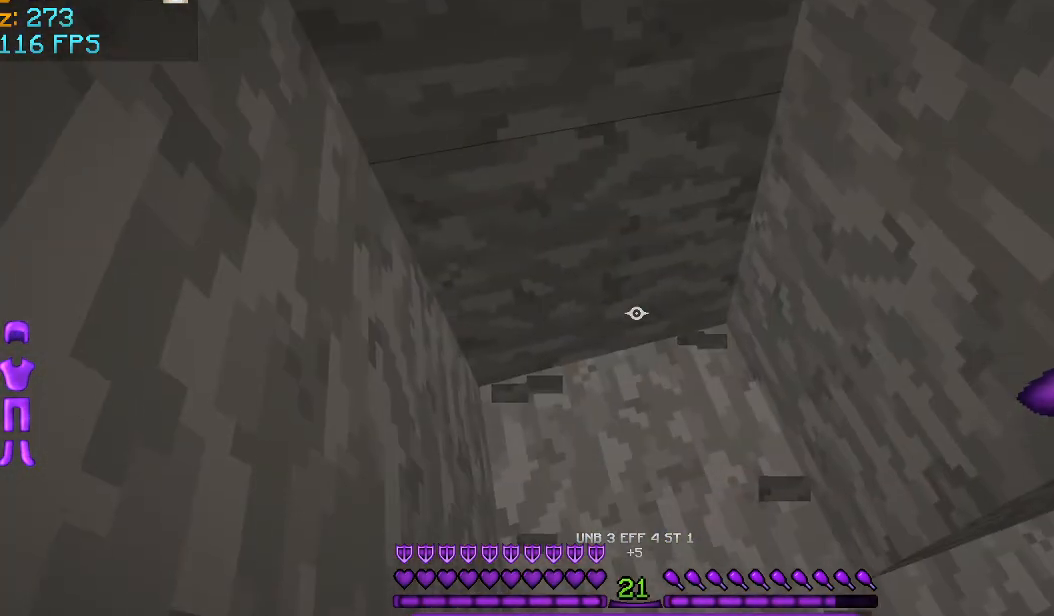
{"keys": [], "mouse": []}